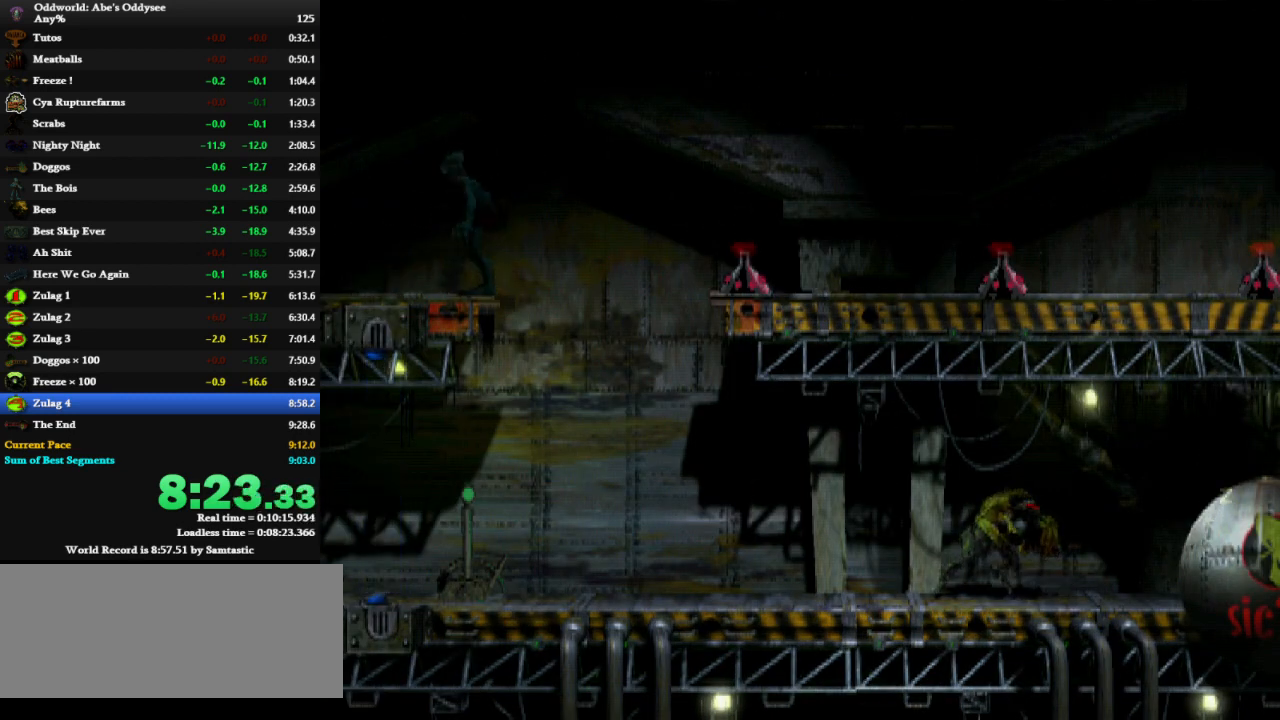
Gameplay with keyboard; each line is a JSON object with the keys held at the frame after it. "events" lists presses ("down") and releases ("up") of "a", "alt", "c", "caps_lock", "ctrl", "d", "down", "e", "left", "num0", "num1", "num2", "num3", "num4", "num5", "num6", "num7", "num8", "num9", "q", "right", "s", "shift", "space", "tab", "up", "w", "x" and "z" between this image and that frame as [ms after this image, input, new state], when the widget could be followed in between. No other keys are recorded. Mouse input is not recorded.
{"keys": ["down"], "events": []}
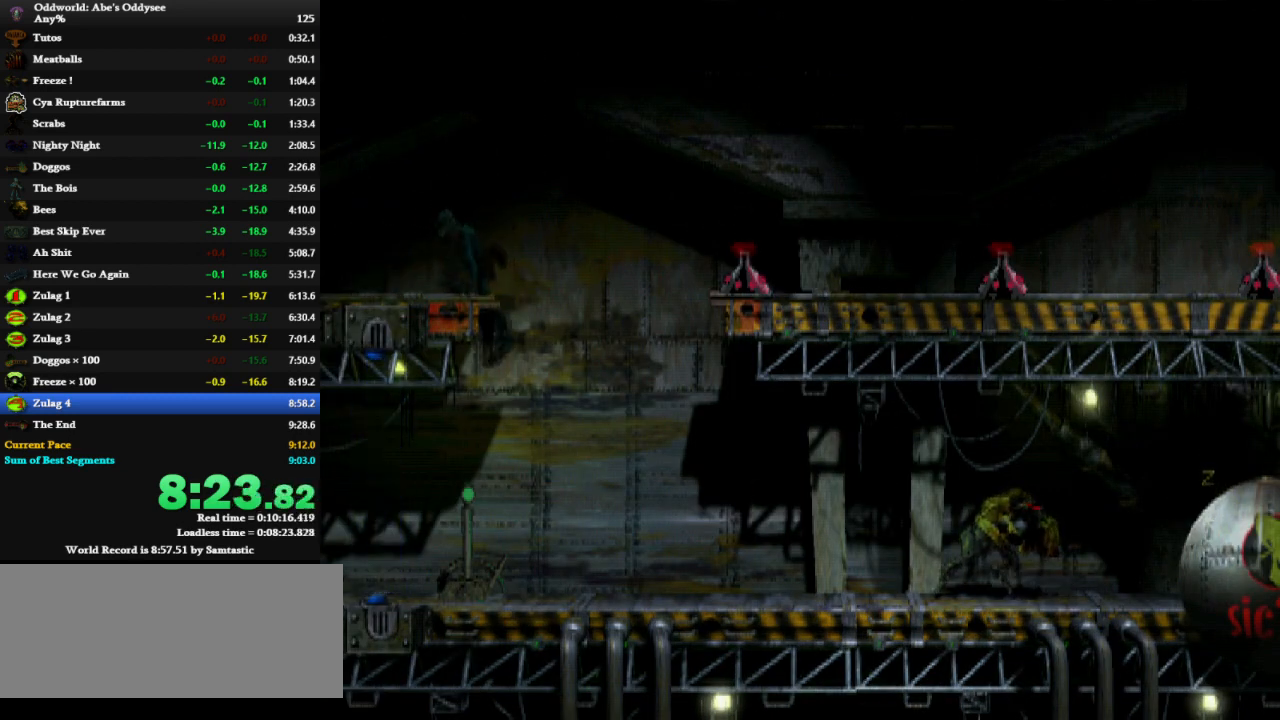
{"keys": ["right"], "events": [[400, "right", "down"], [467, "down", "up"]]}
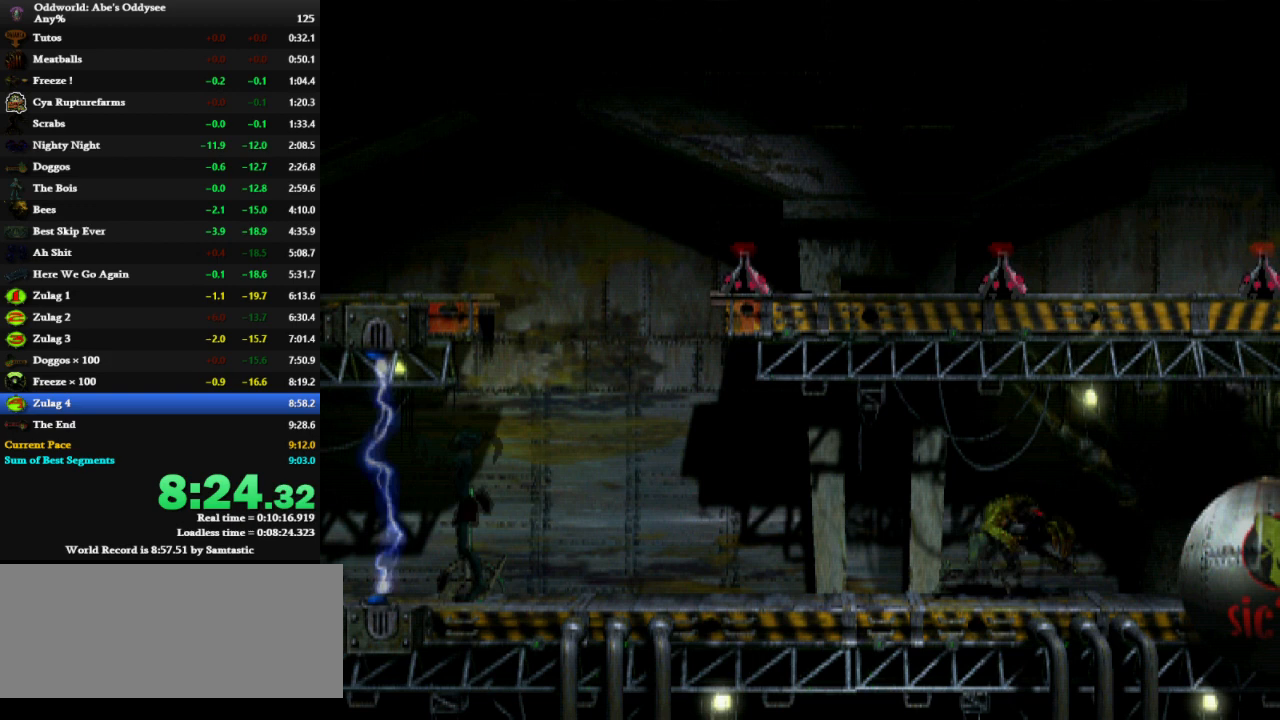
{"keys": ["right"], "events": []}
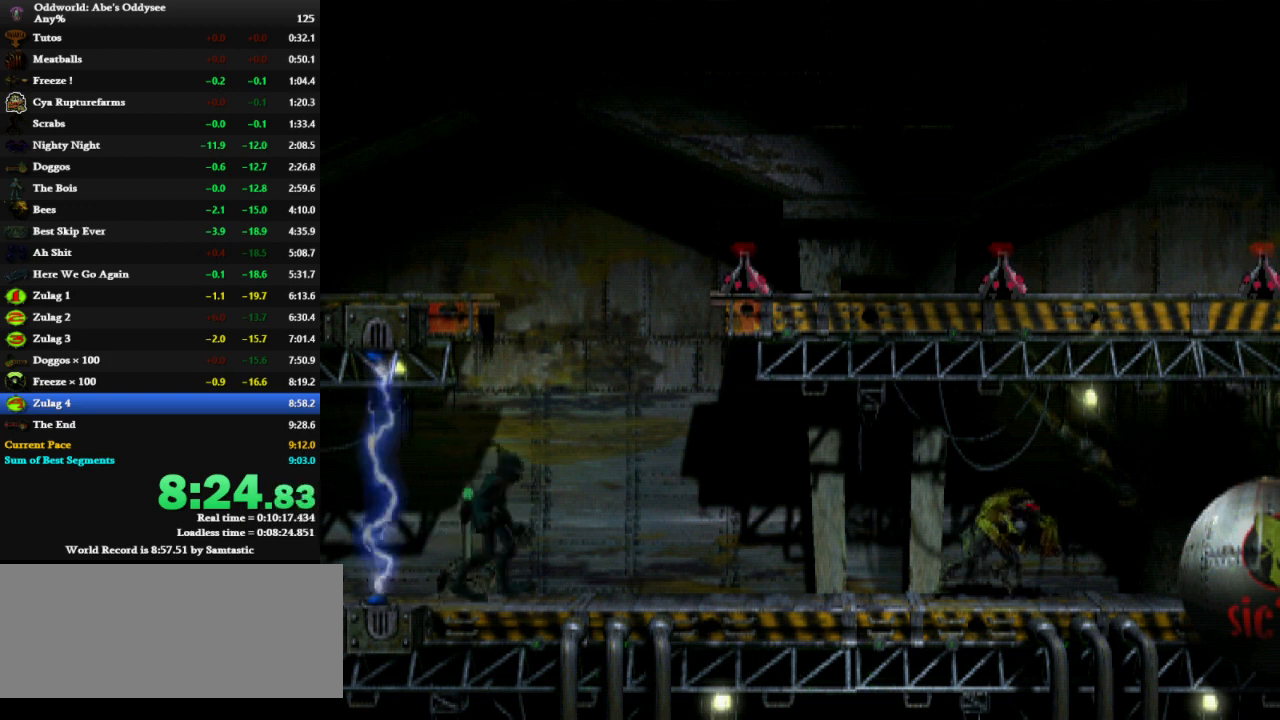
{"keys": [], "events": [[33, "left", "down"], [33, "right", "up"], [400, "left", "up"]]}
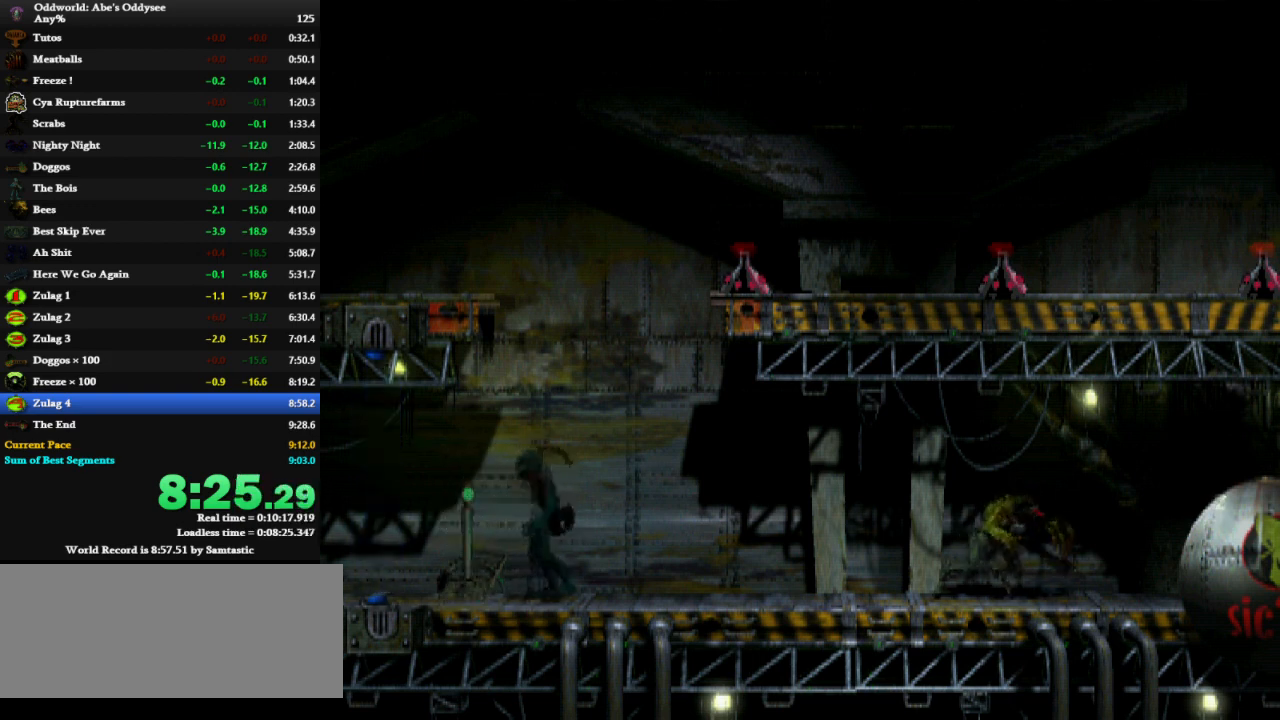
{"keys": [], "events": [[100, "ctrl", "down"], [467, "ctrl", "up"]]}
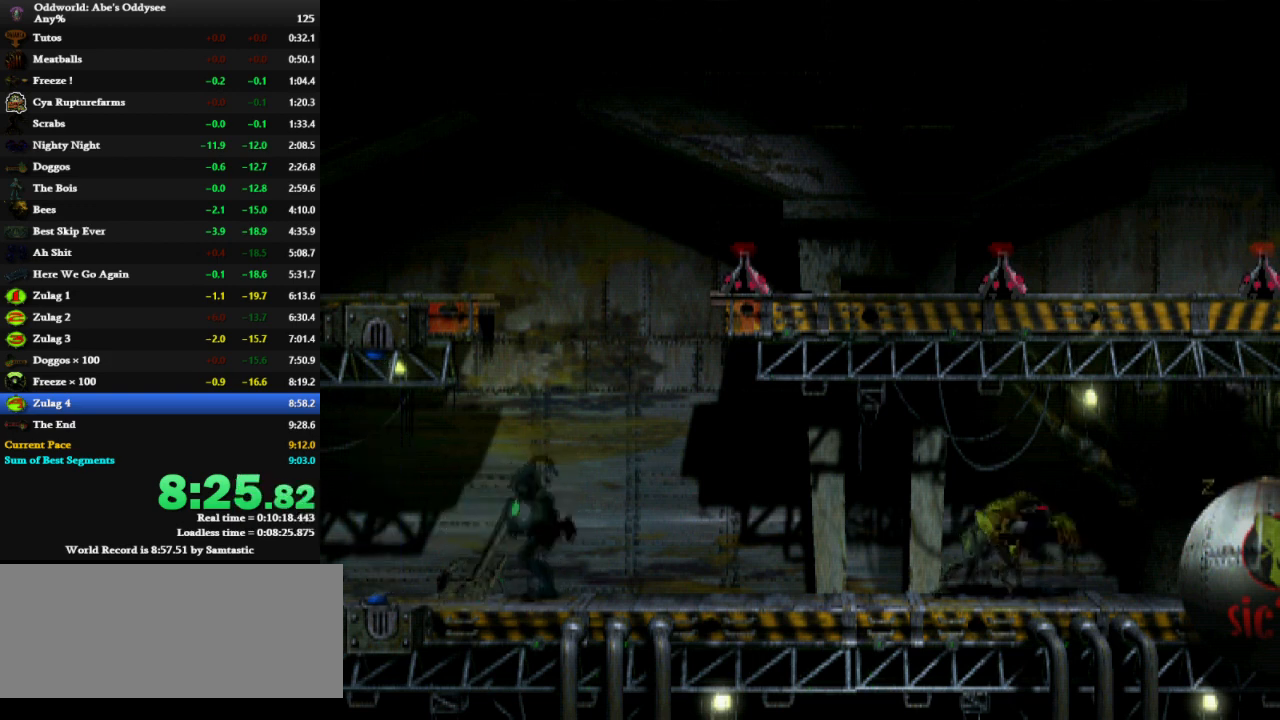
{"keys": ["left", "shift", "x"], "events": [[67, "left", "down"], [67, "shift", "down"], [400, "x", "down"]]}
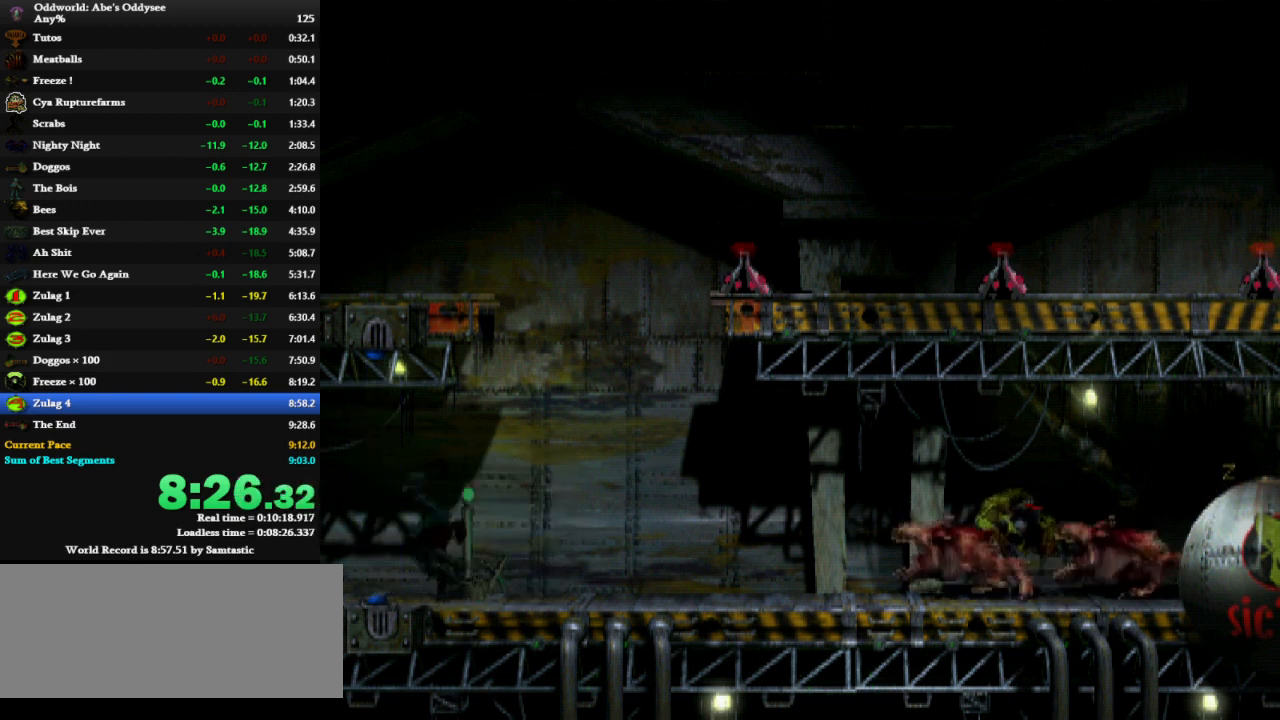
{"keys": ["left", "shift"], "events": [[167, "x", "up"]]}
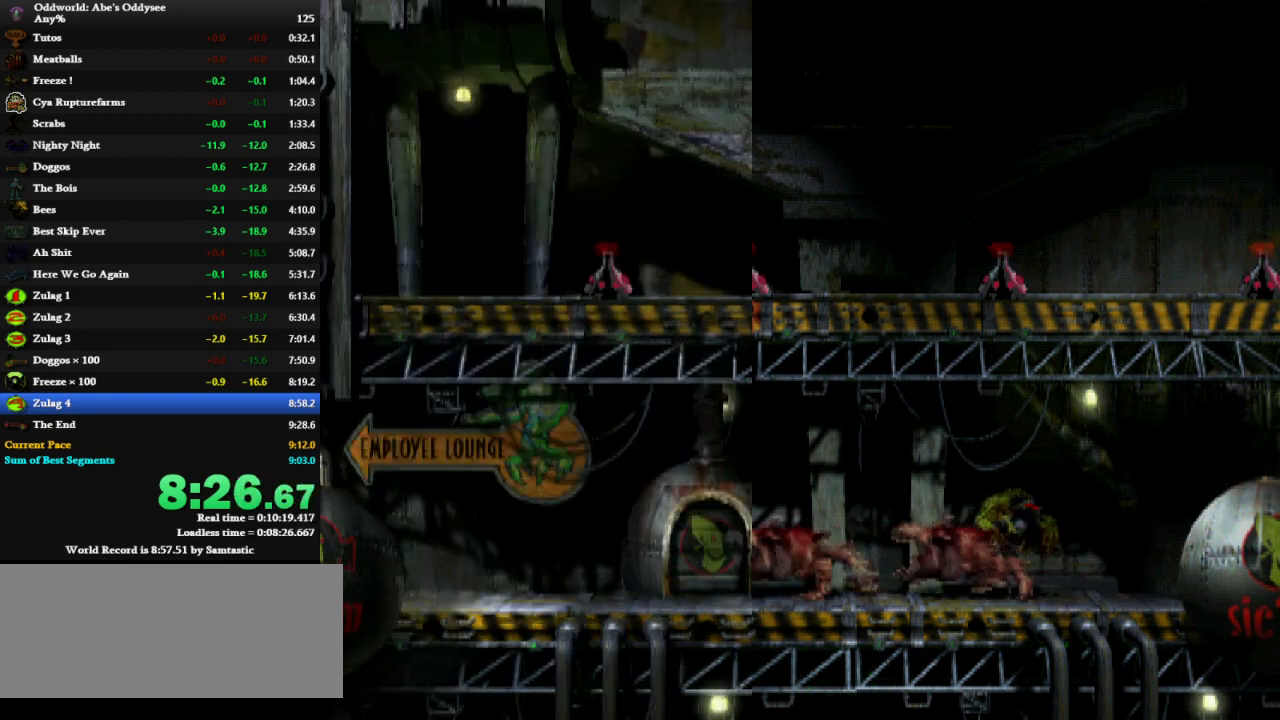
{"keys": ["left", "shift"], "events": []}
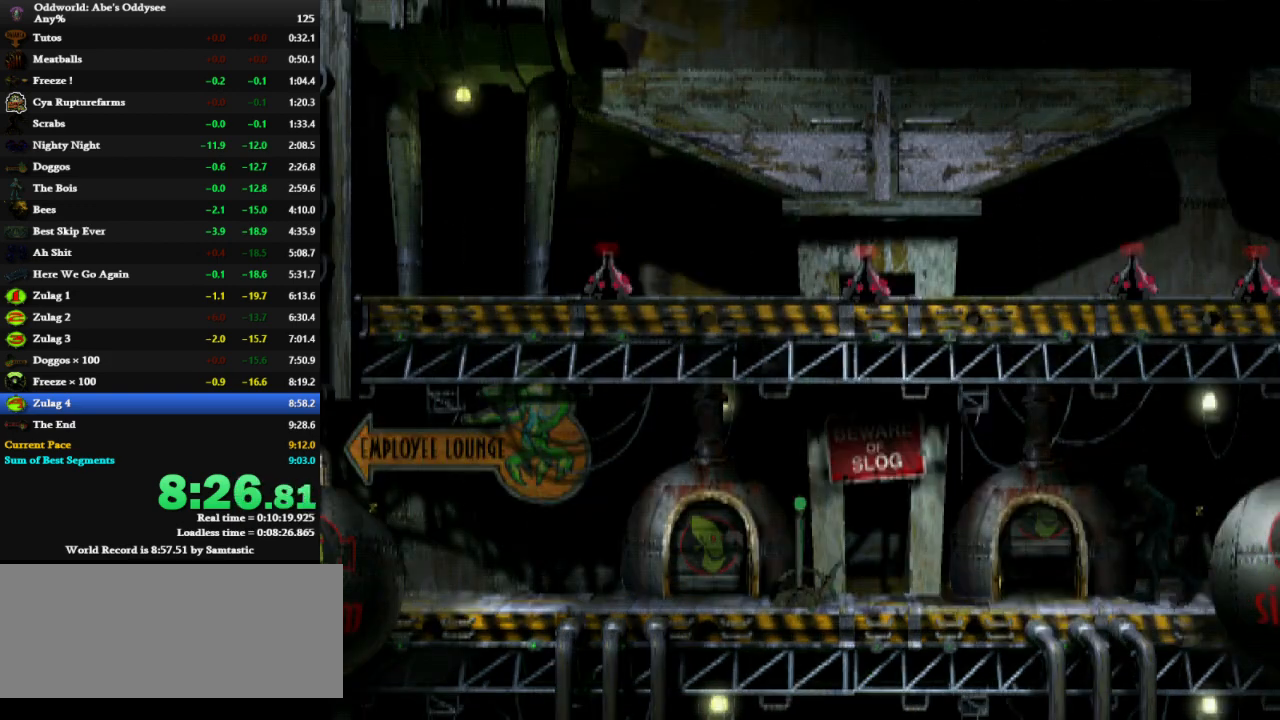
{"keys": ["left"], "events": [[367, "shift", "up"]]}
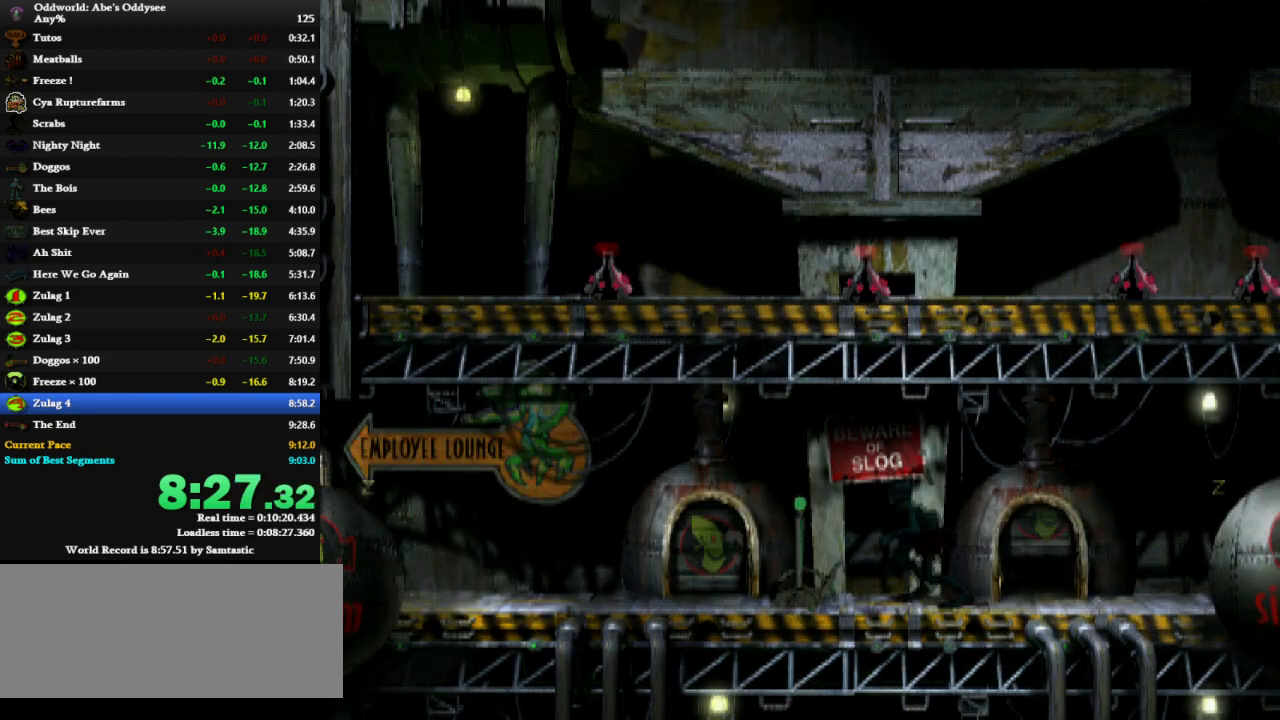
{"keys": ["ctrl"], "events": [[33, "left", "up"], [367, "ctrl", "down"]]}
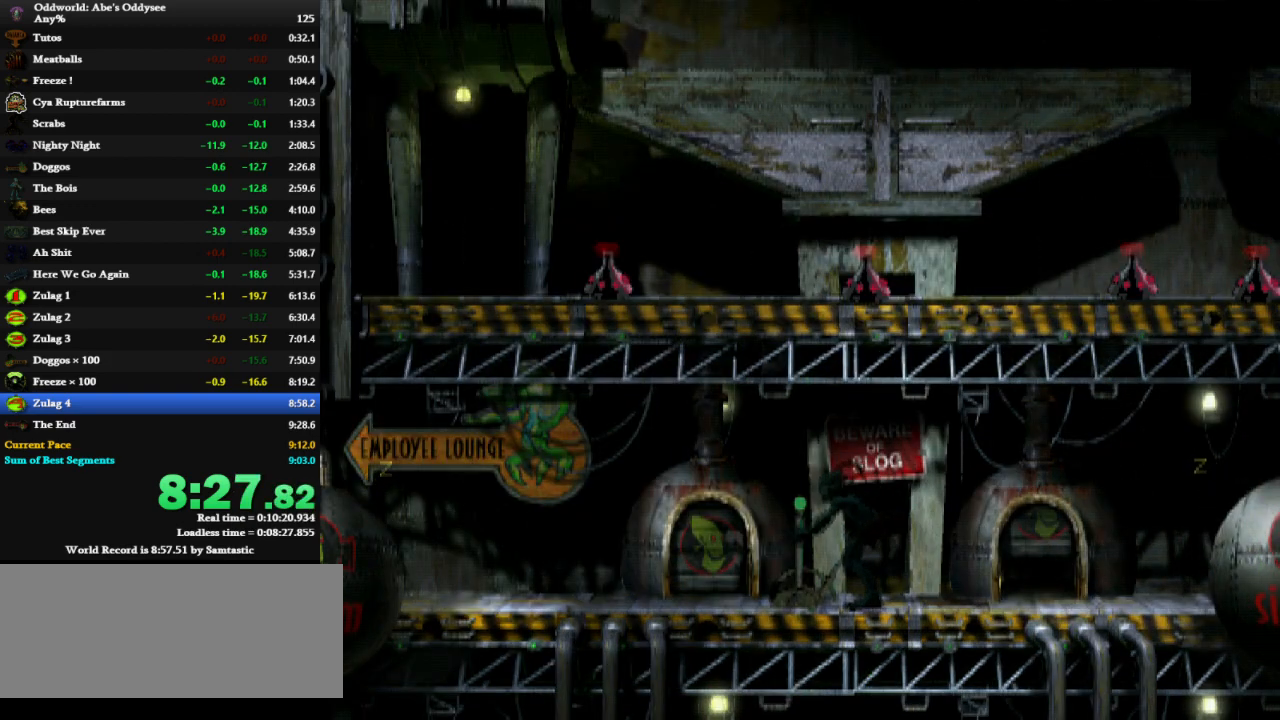
{"keys": ["right", "shift"], "events": [[67, "ctrl", "up"], [167, "right", "down"], [167, "shift", "down"]]}
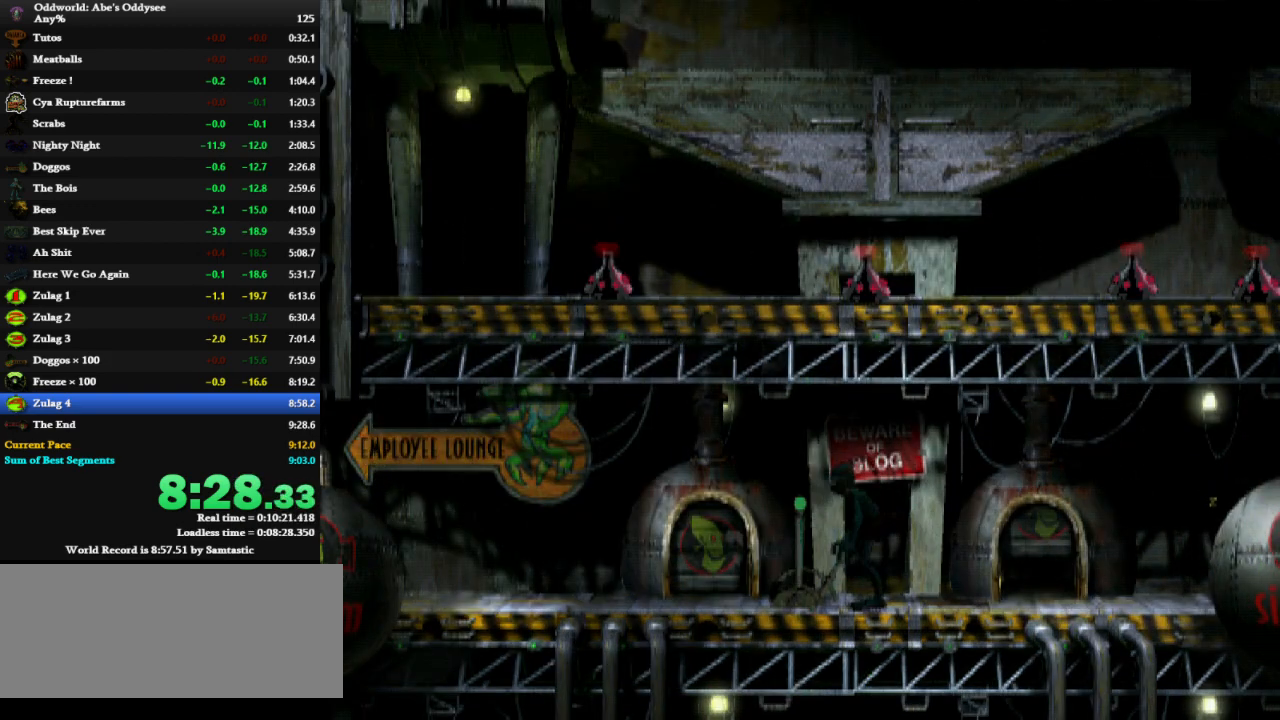
{"keys": ["right", "shift"], "events": []}
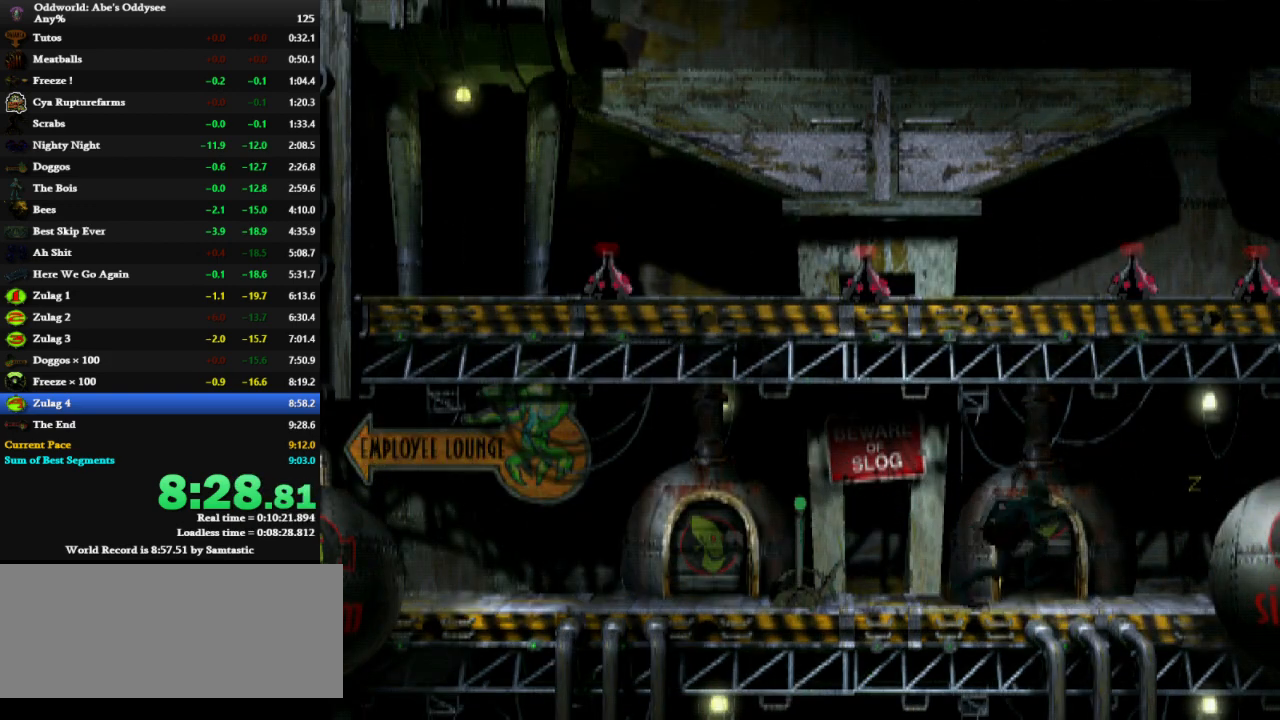
{"keys": ["right", "shift"], "events": []}
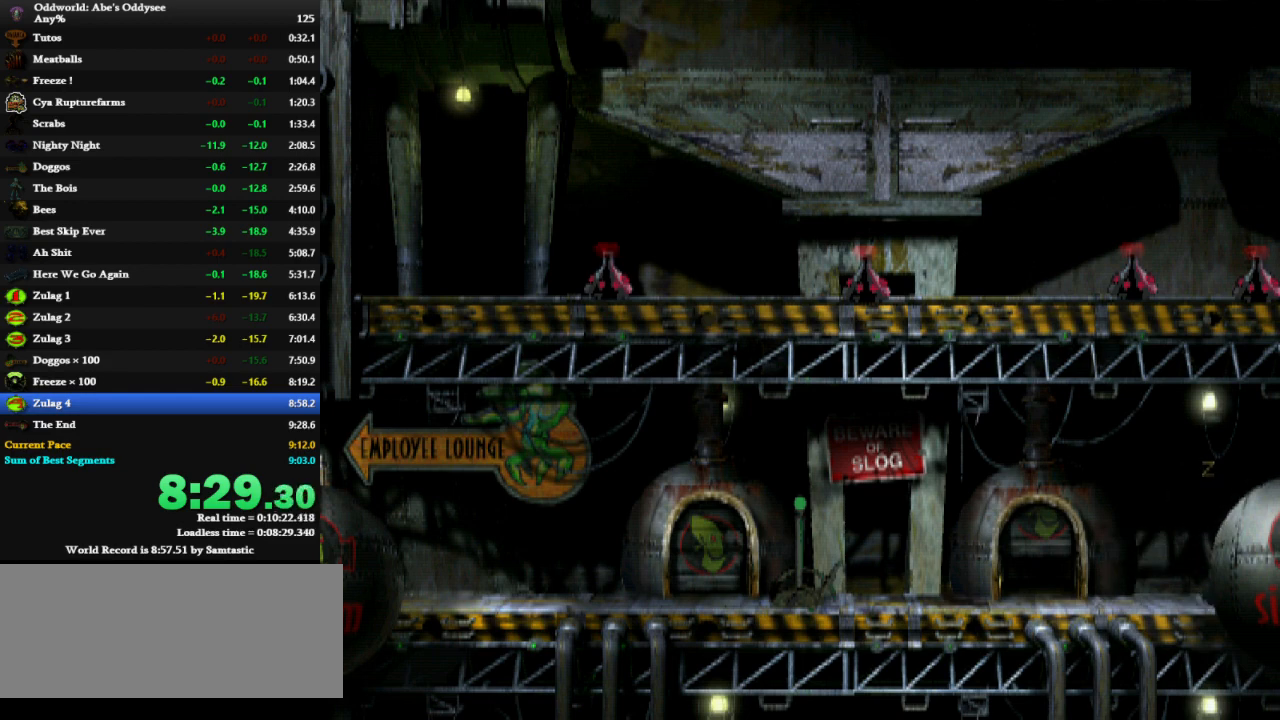
{"keys": ["right", "shift"], "events": []}
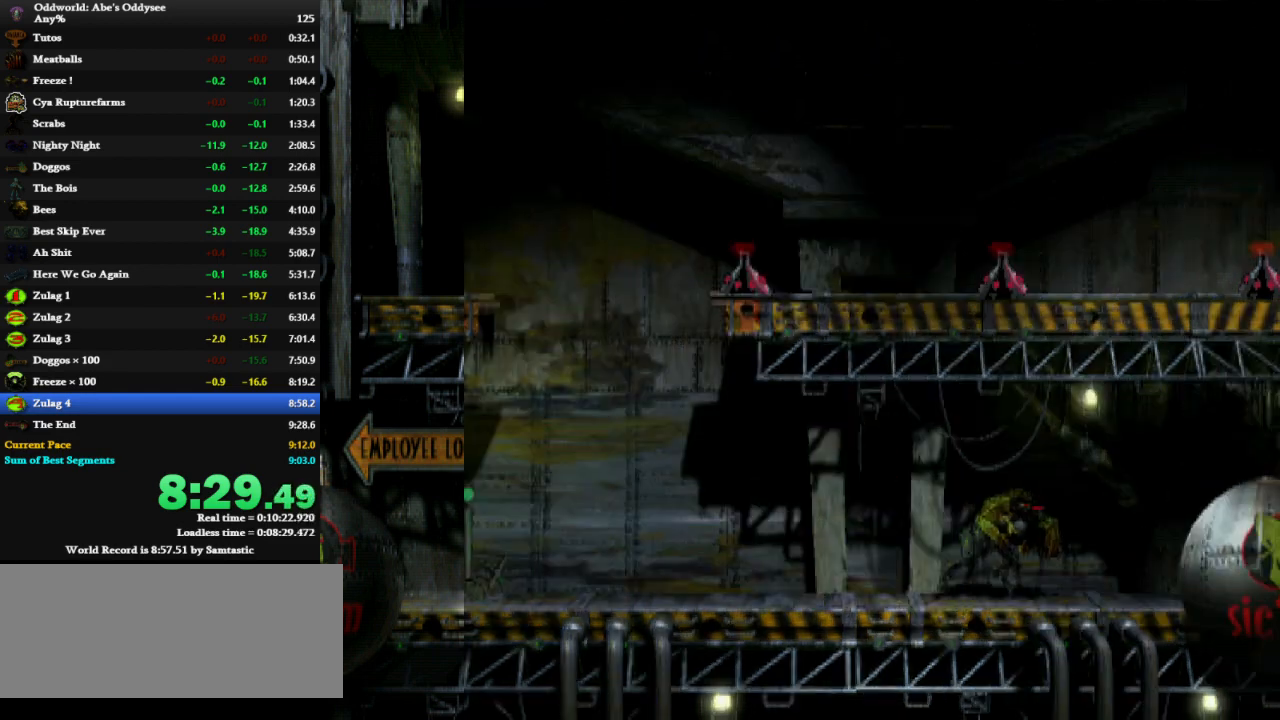
{"keys": ["right", "shift"], "events": []}
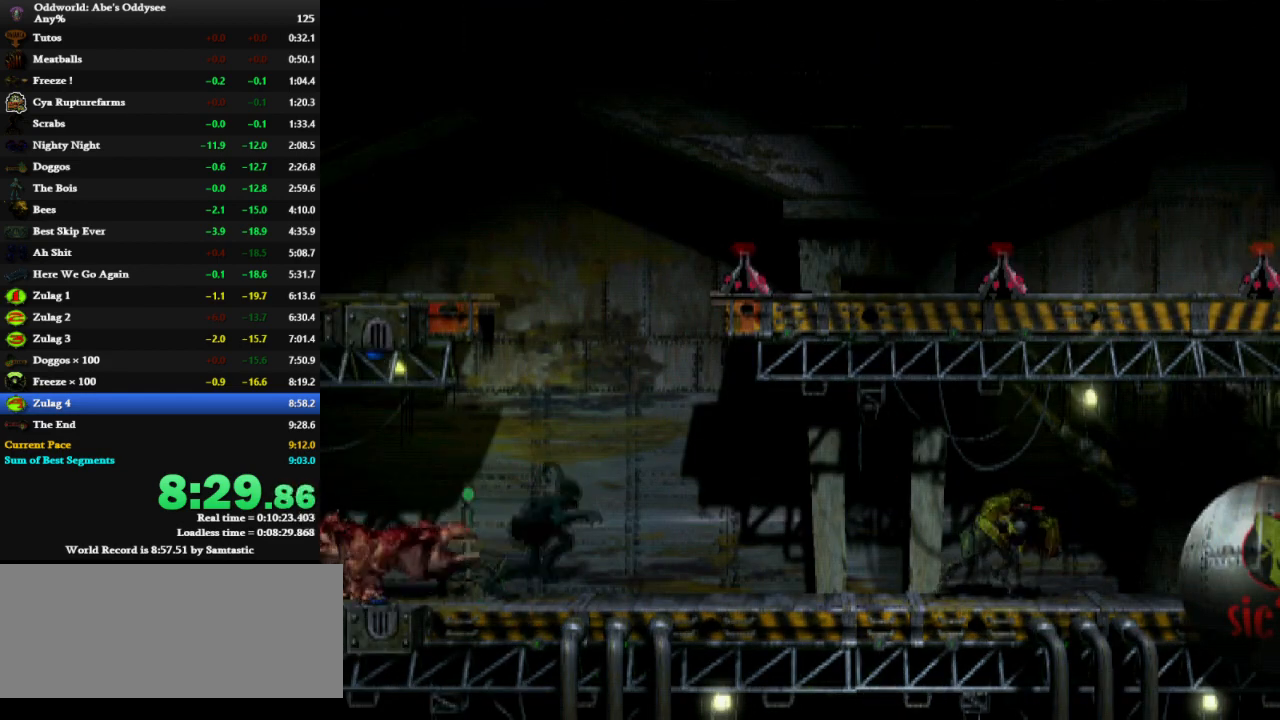
{"keys": ["right", "shift"], "events": []}
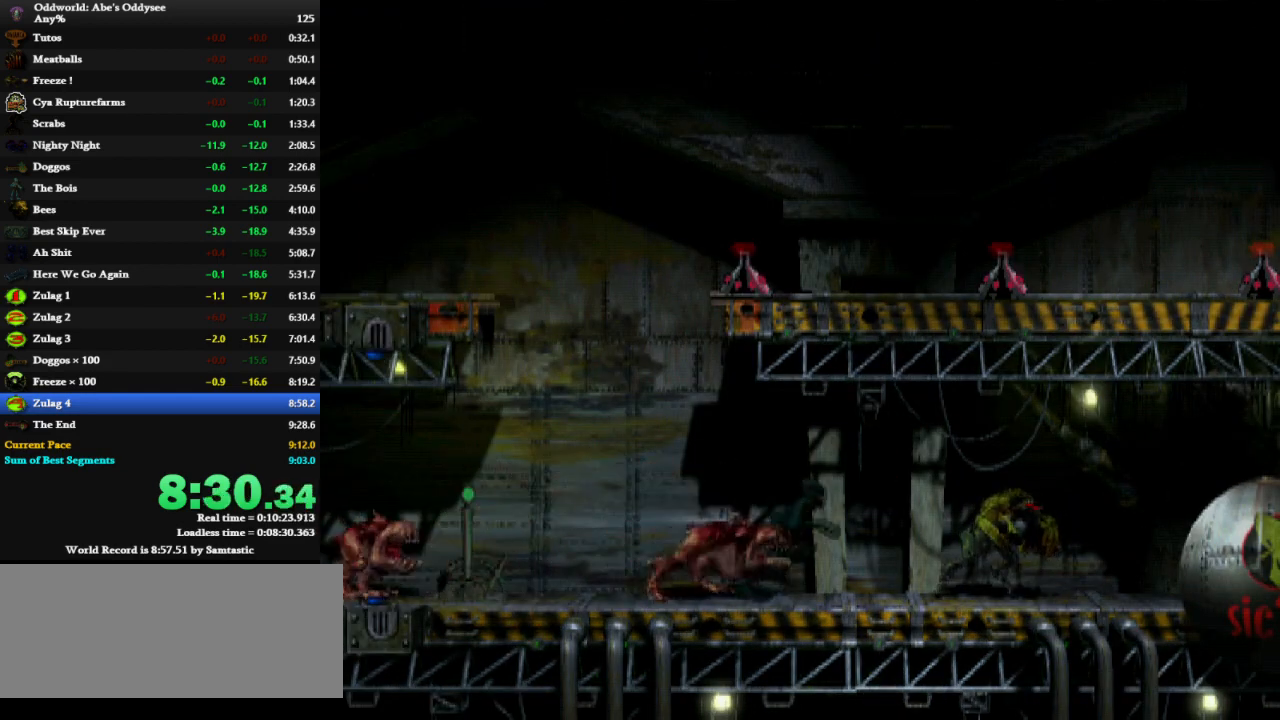
{"keys": ["right", "shift"], "events": []}
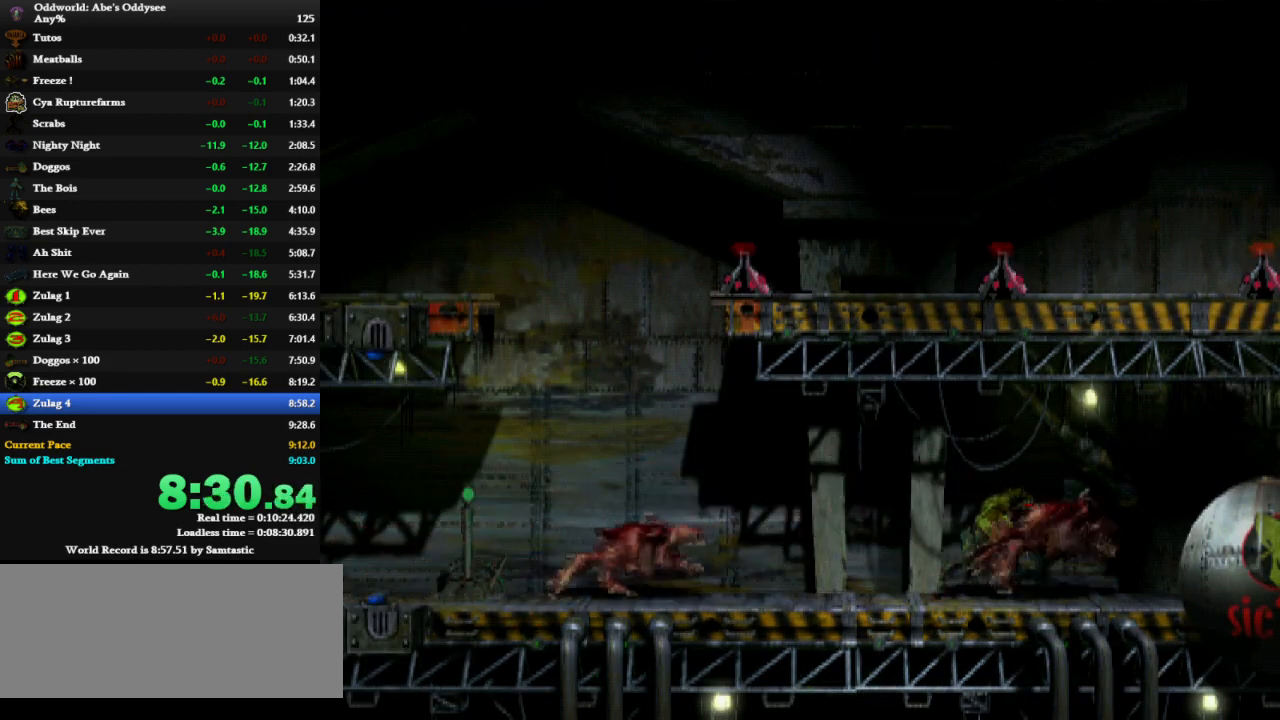
{"keys": ["right", "shift"], "events": []}
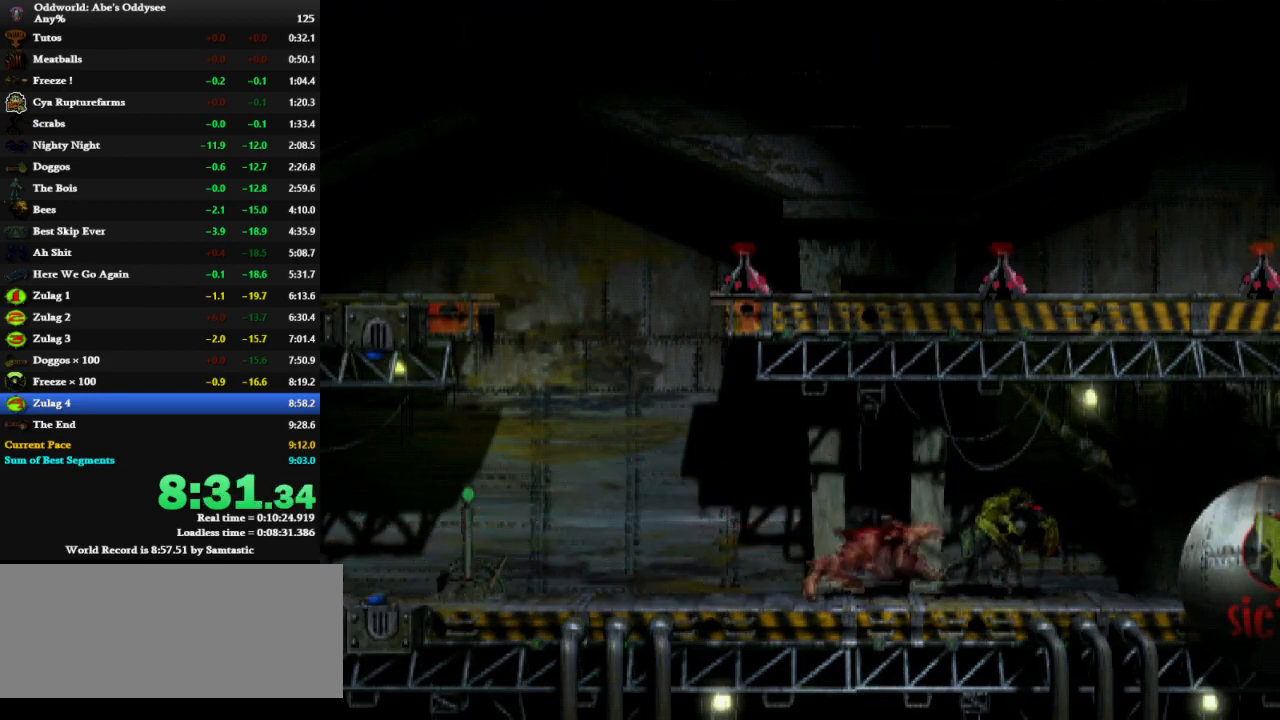
{"keys": ["right", "shift"], "events": []}
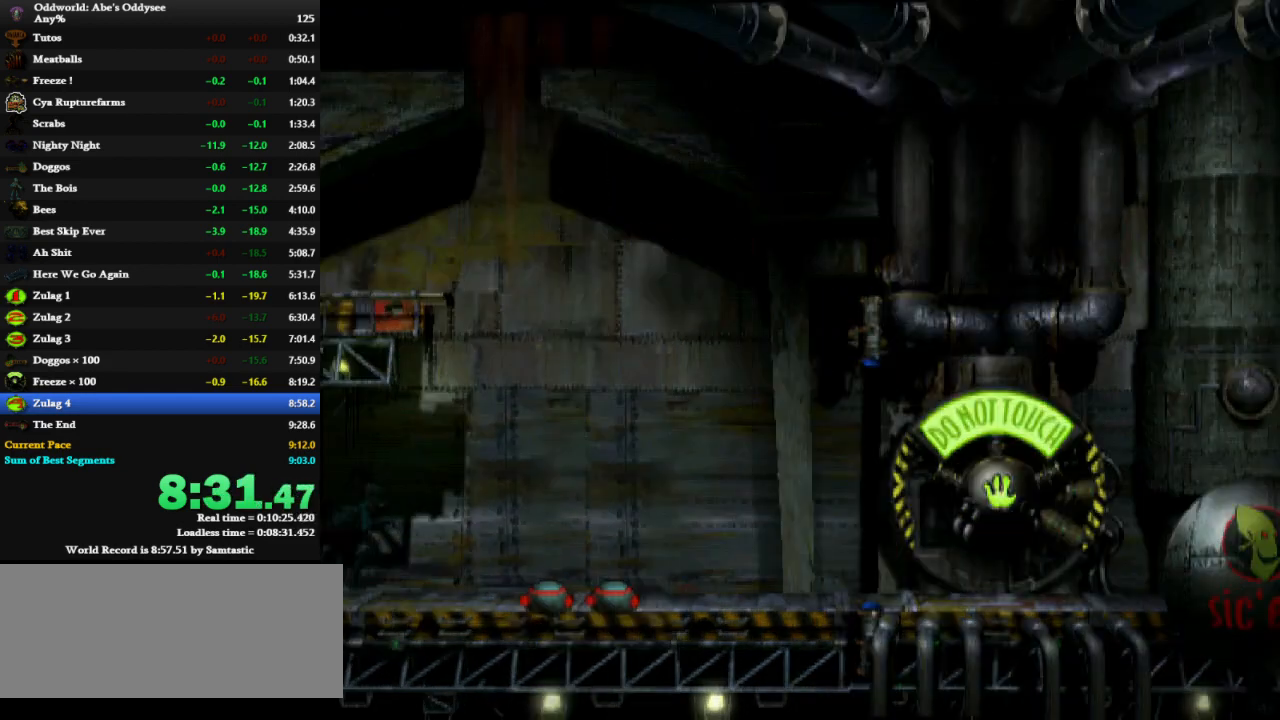
{"keys": ["right", "shift"], "events": [[133, "space", "down"], [267, "space", "up"]]}
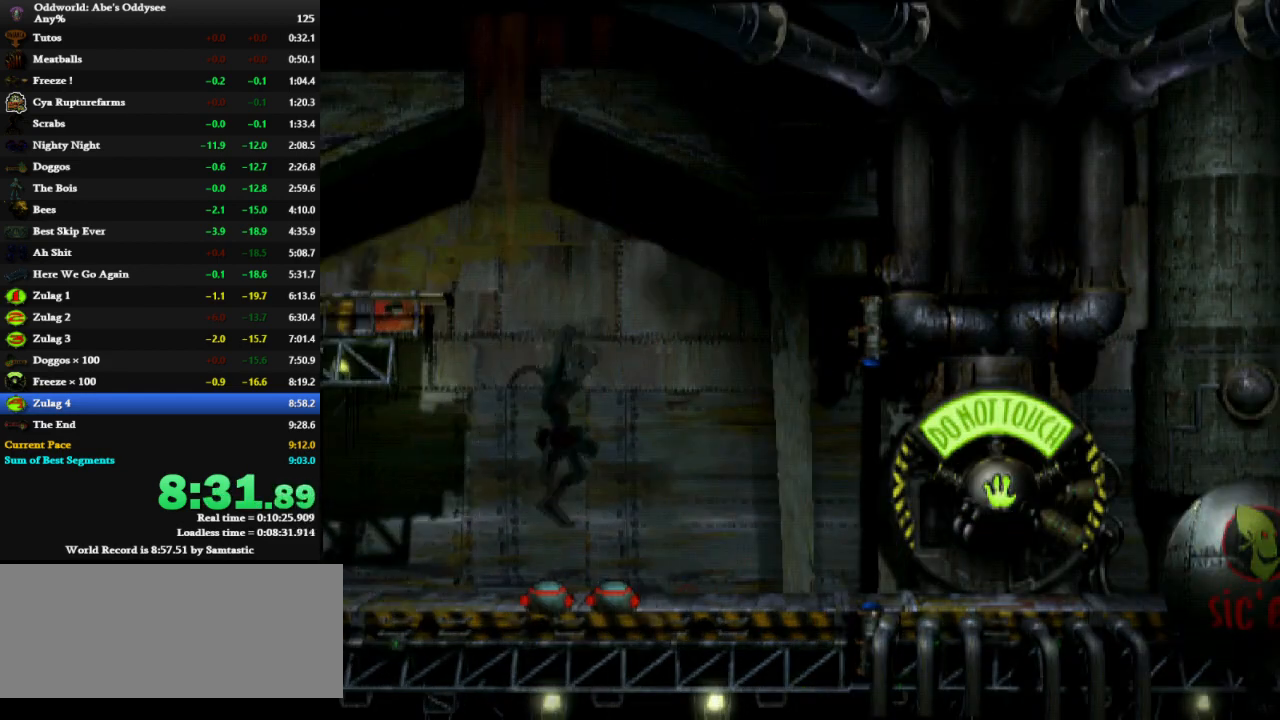
{"keys": ["right", "shift"], "events": [[467, "x", "down"], [500, "x", "up"]]}
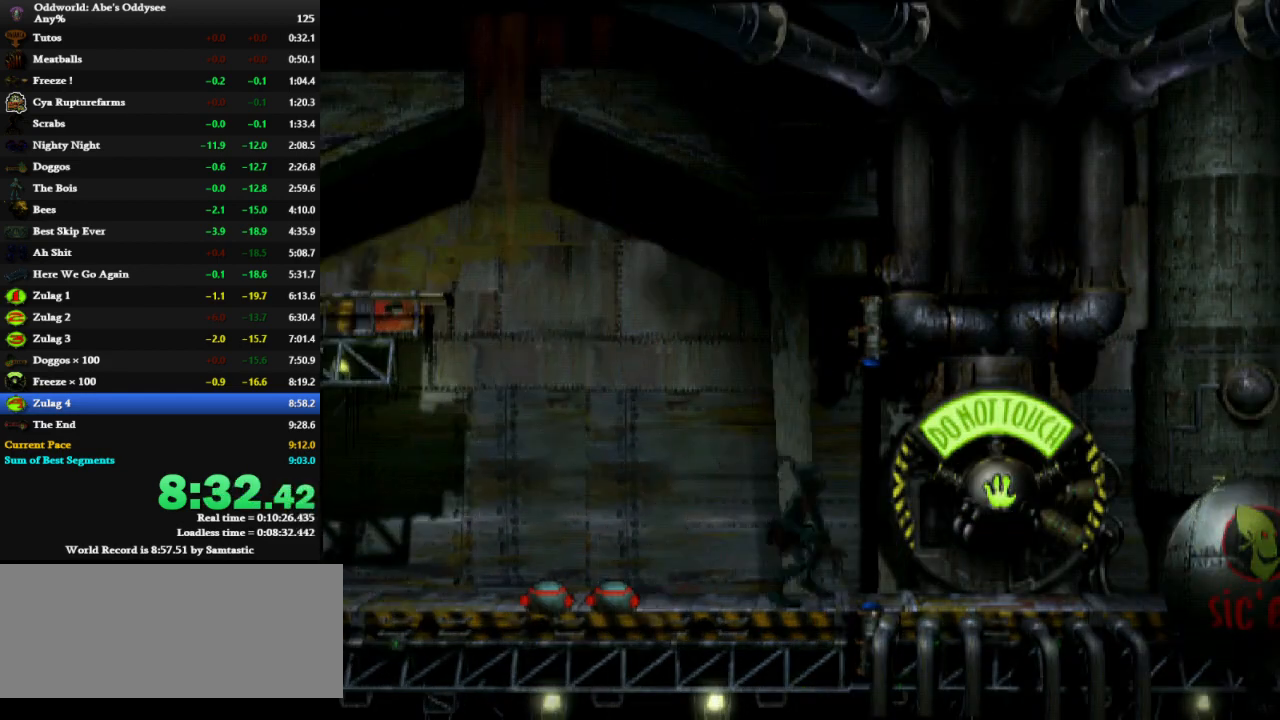
{"keys": ["right"], "events": [[67, "shift", "up"]]}
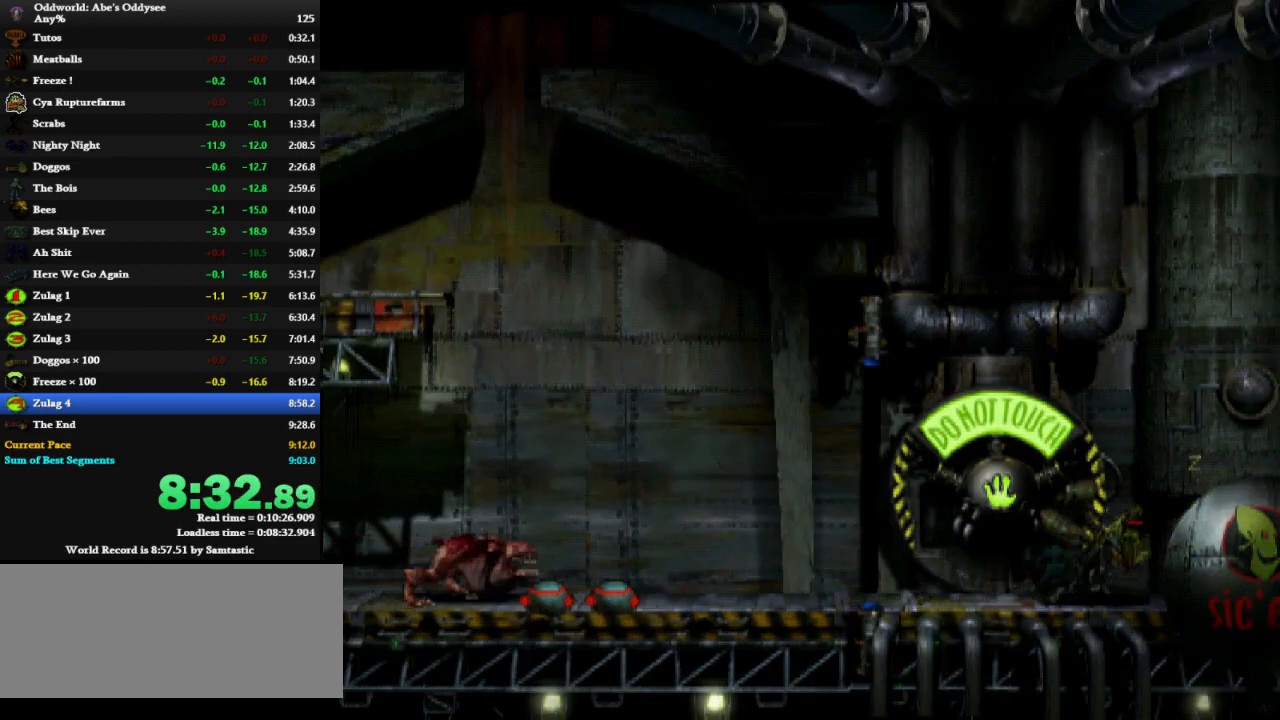
{"keys": ["right"], "events": []}
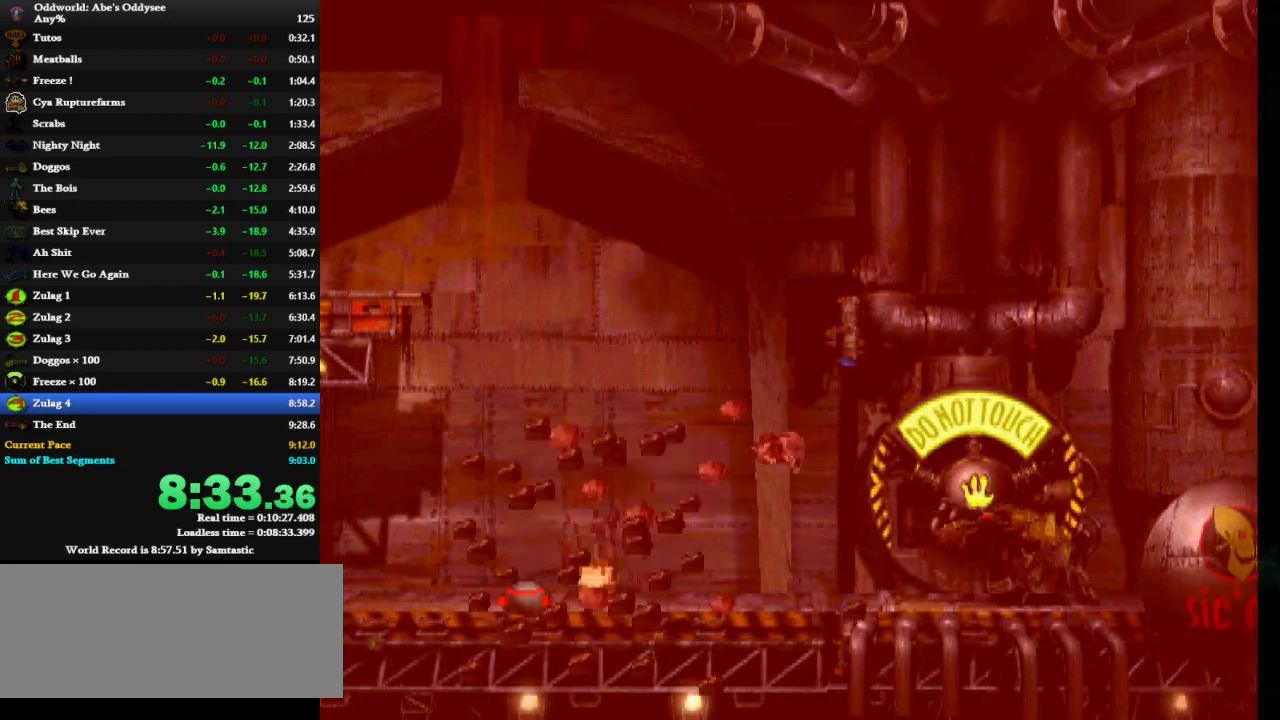
{"keys": ["right"], "events": []}
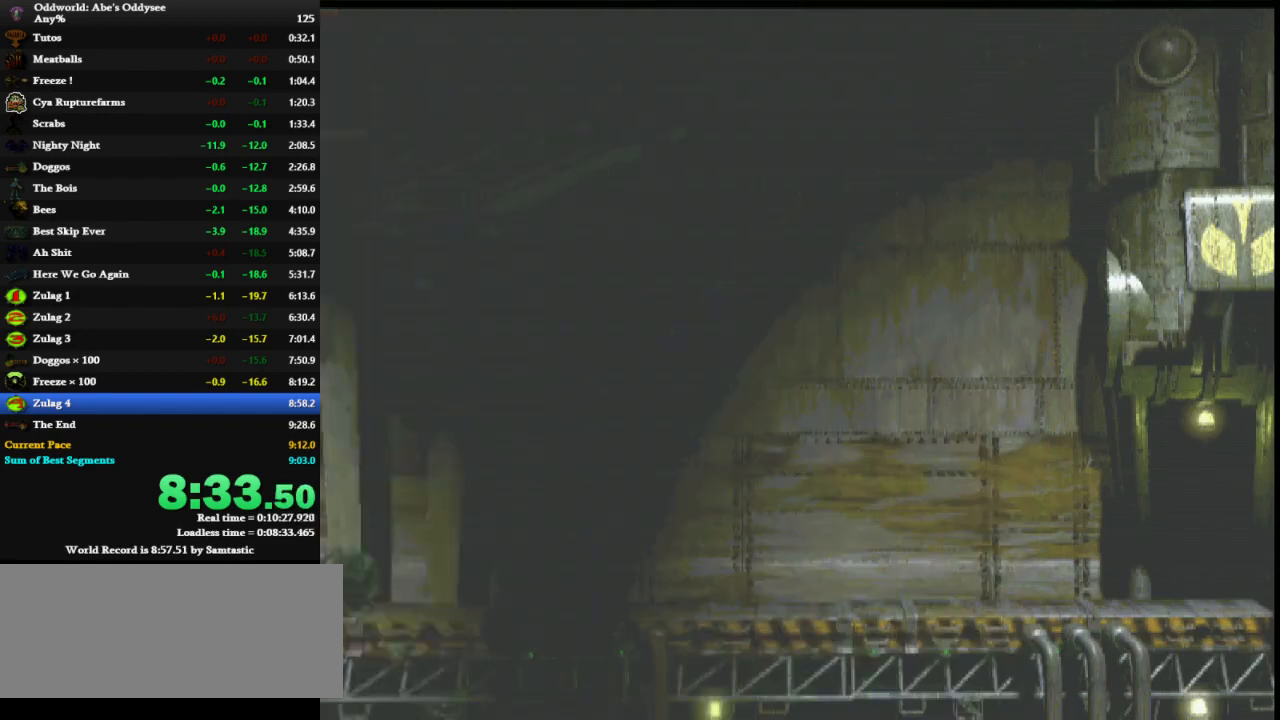
{"keys": ["right"], "events": []}
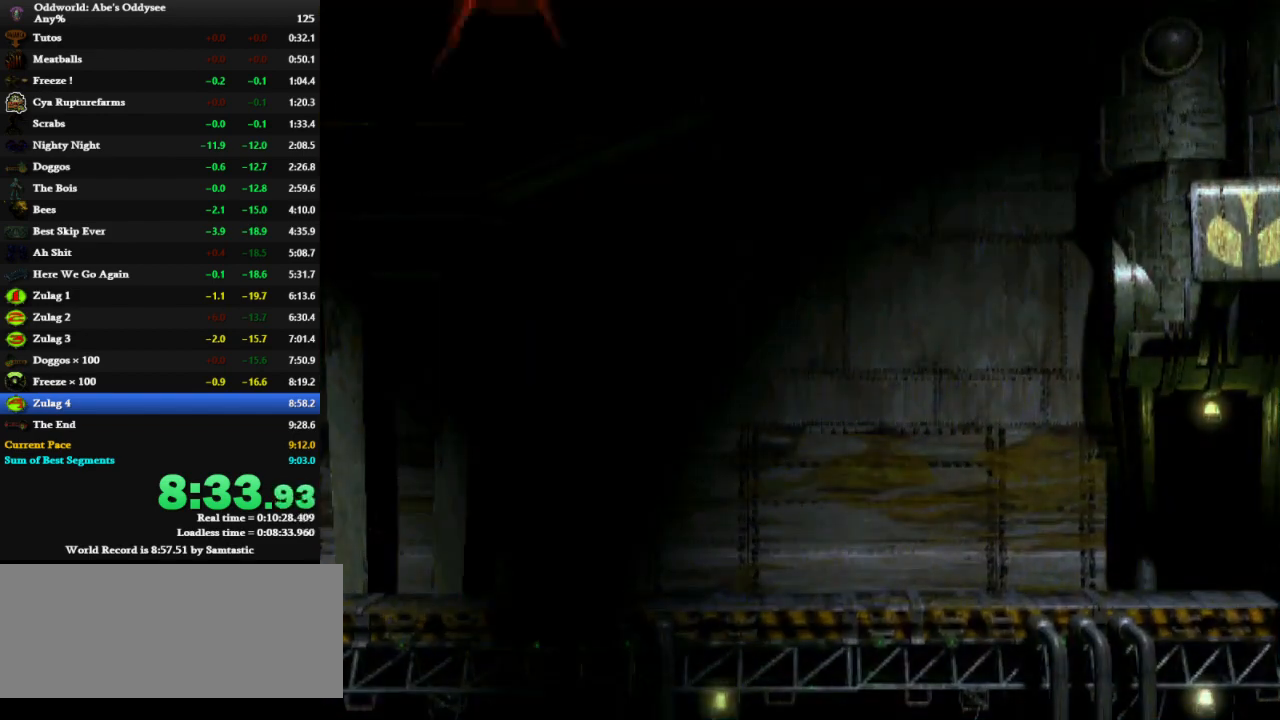
{"keys": ["right"], "events": []}
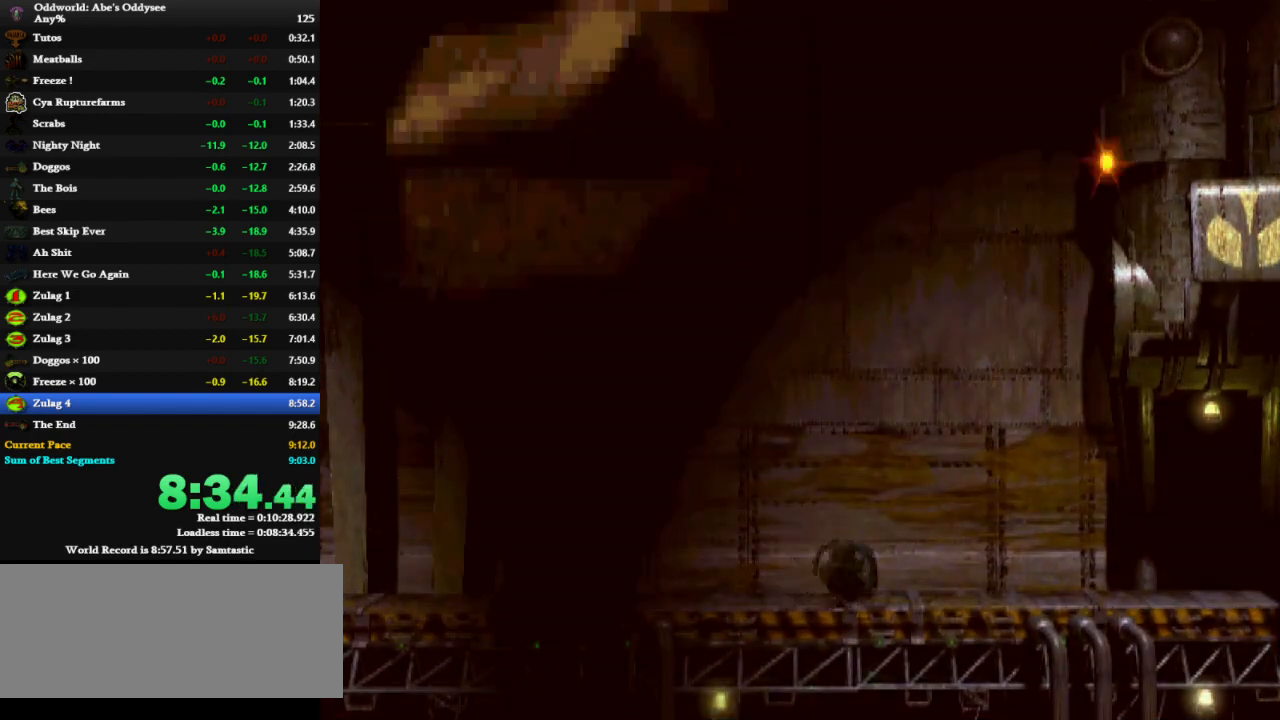
{"keys": ["shift", "up"], "events": [[233, "shift", "down"], [333, "up", "down"], [367, "right", "up"]]}
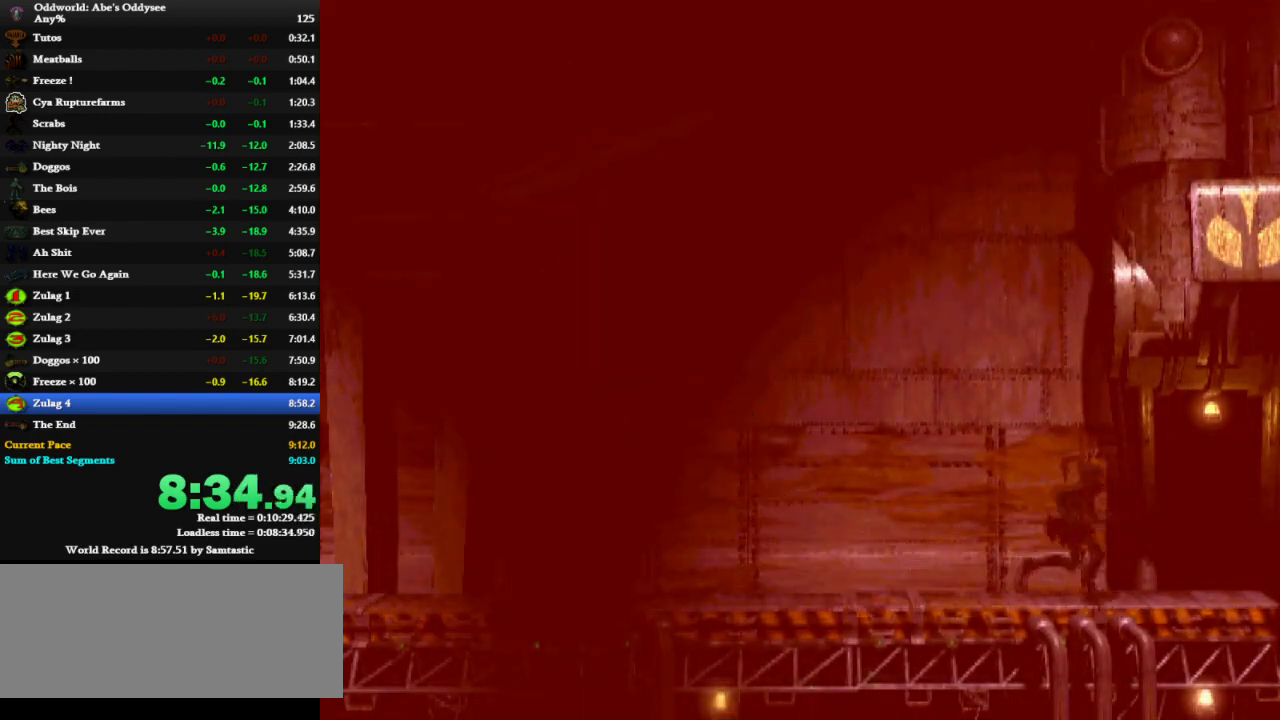
{"keys": ["up"], "events": [[500, "shift", "up"]]}